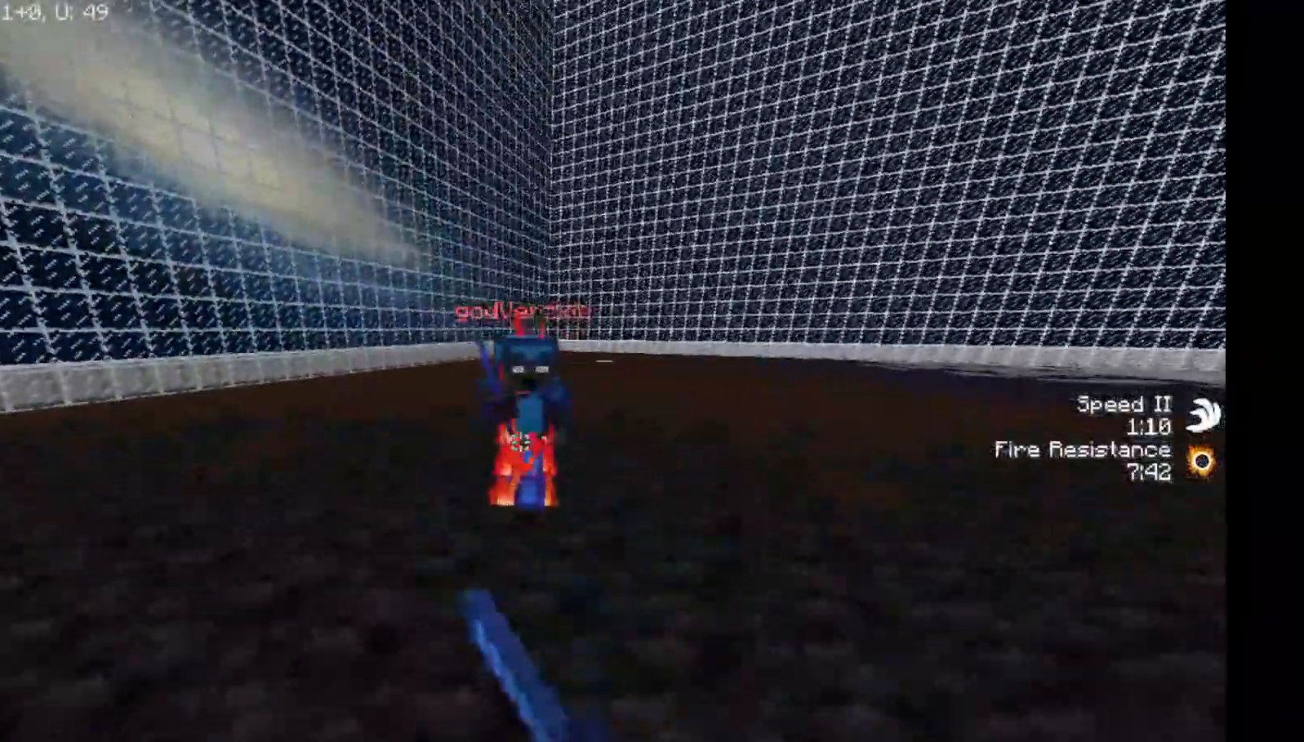
Gameplay with keyboard and mouse; each line is a JSON object with the keys and mouse buttons held at the frame after it. "events" lists presses ("down") and releases ("up") of "a", "d", "s", "space", "w", "mouse_left" and "mouse_right" between this image and that frame as [ms after this image, input, new state], when the widget could be followed in between. "mouse_left", "mouse_right" = the "left", "right" buttons of the "mouse" list. No other keys are recorded. Fast repeated clicks can show as one long hold. Mouse movement is not recorded.
{"keys": ["w"], "mouse": ["left"], "events": [[133, "mouse_left", "up"], [183, "mouse_left", "down"], [217, "mouse_left", "up"], [267, "mouse_left", "down"], [333, "mouse_left", "up"], [417, "mouse_left", "down"], [433, "mouse_left", "up"], [483, "mouse_left", "down"]]}
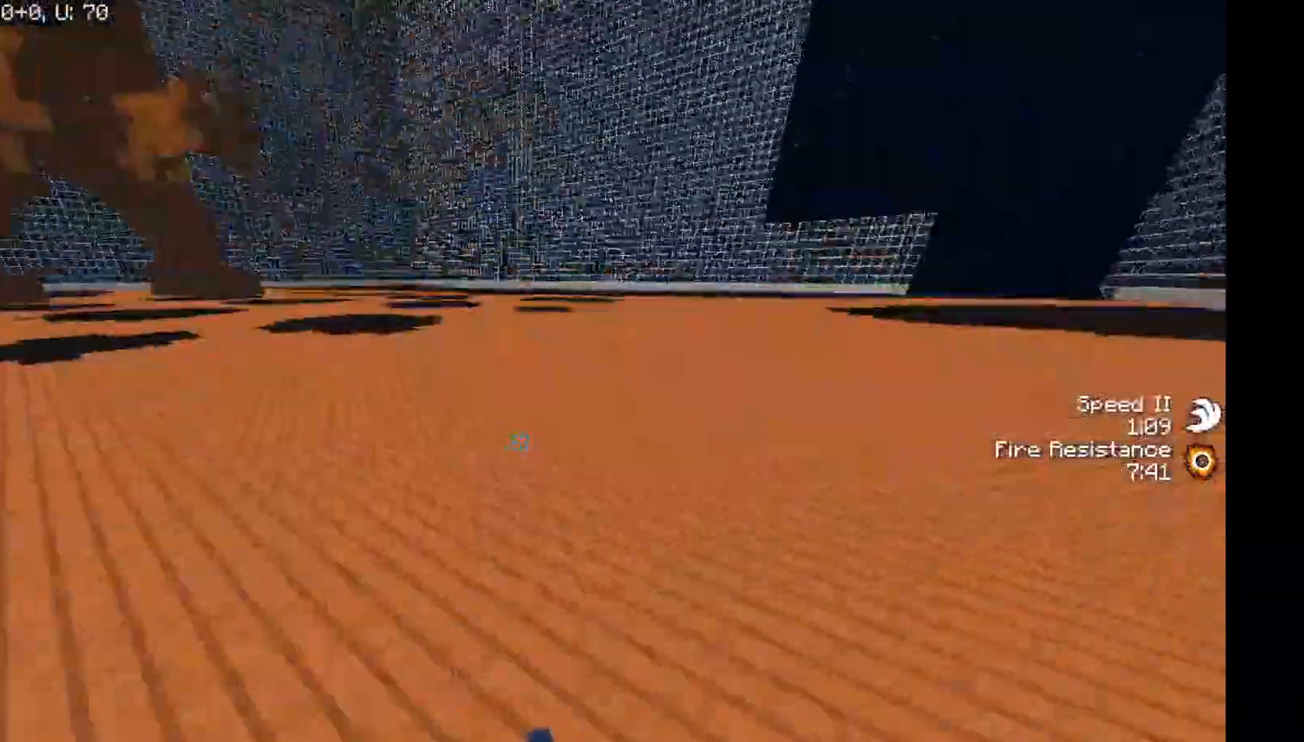
{"keys": ["w"], "mouse": ["left"], "events": [[50, "mouse_right", "down"], [267, "mouse_right", "up"], [317, "mouse_left", "up"], [500, "mouse_left", "down"]]}
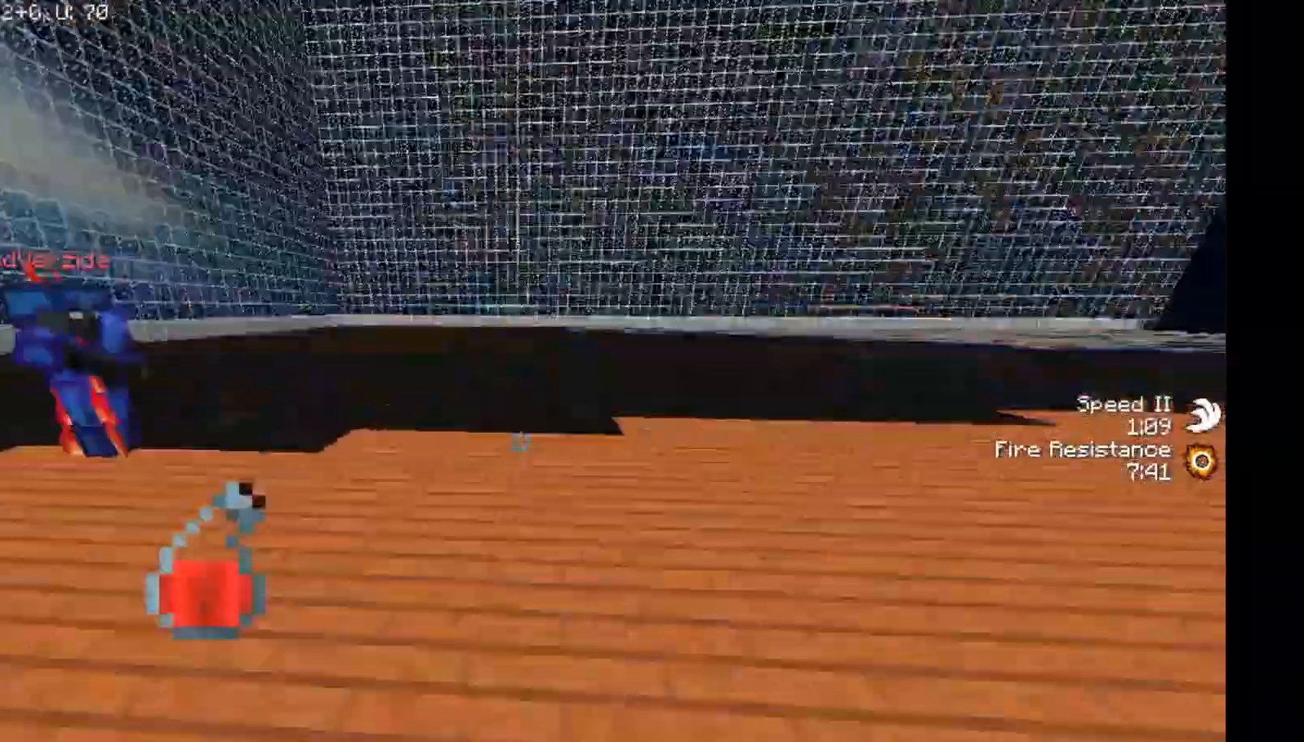
{"keys": ["a", "w"], "mouse": ["left"], "events": [[83, "mouse_left", "up"], [150, "mouse_left", "down"], [233, "mouse_left", "up"], [317, "a", "down"], [450, "mouse_left", "down"]]}
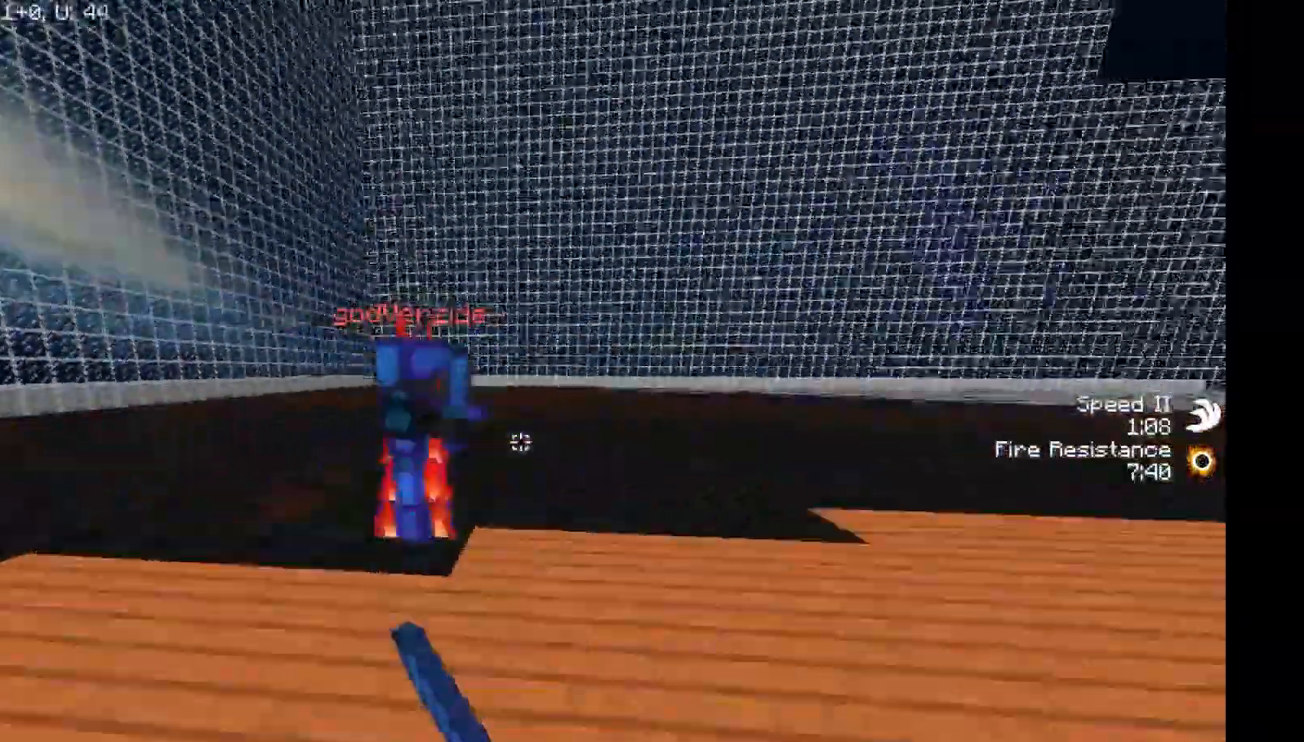
{"keys": ["w"], "mouse": ["left"], "events": [[50, "mouse_left", "up"], [83, "mouse_left", "down"], [133, "mouse_left", "up"], [200, "a", "up"], [250, "mouse_left", "down"], [283, "mouse_left", "up"], [417, "mouse_left", "down"]]}
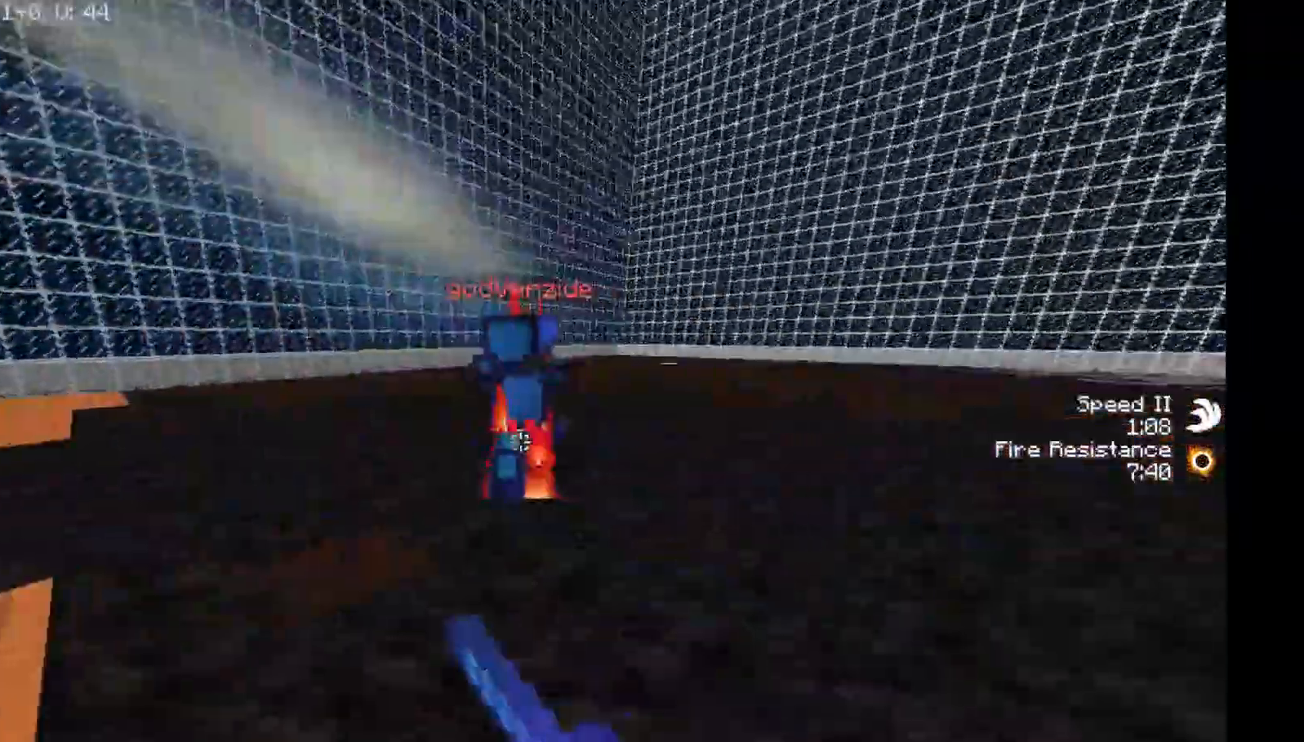
{"keys": ["d", "w"], "mouse": ["left"], "events": [[83, "mouse_left", "up"], [100, "mouse_left", "down"], [183, "mouse_left", "up"], [300, "d", "down"], [300, "mouse_left", "down"], [350, "mouse_left", "up"], [500, "mouse_left", "down"]]}
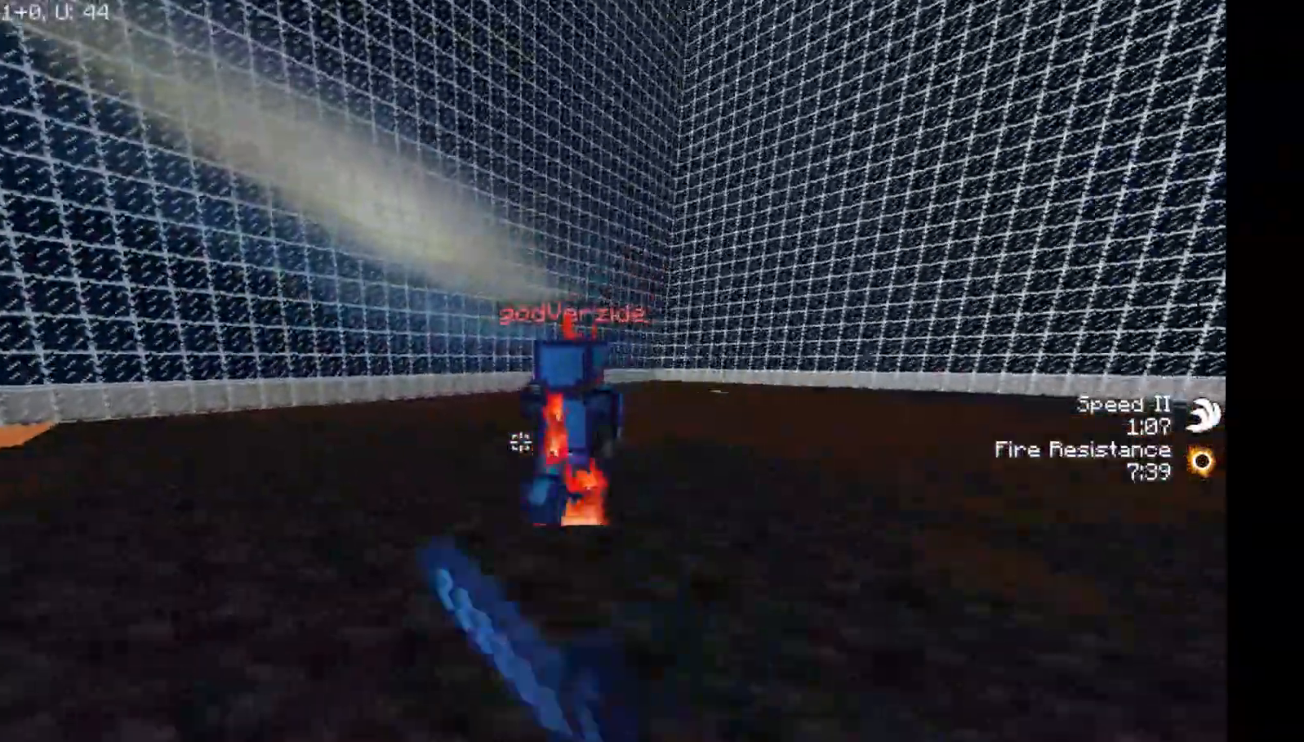
{"keys": ["d", "w"], "mouse": [], "events": [[33, "mouse_left", "up"], [133, "mouse_left", "down"], [167, "mouse_left", "up"], [217, "mouse_left", "down"], [283, "mouse_left", "up"], [317, "mouse_left", "down"], [383, "mouse_left", "up"], [433, "mouse_left", "down"], [483, "mouse_left", "up"]]}
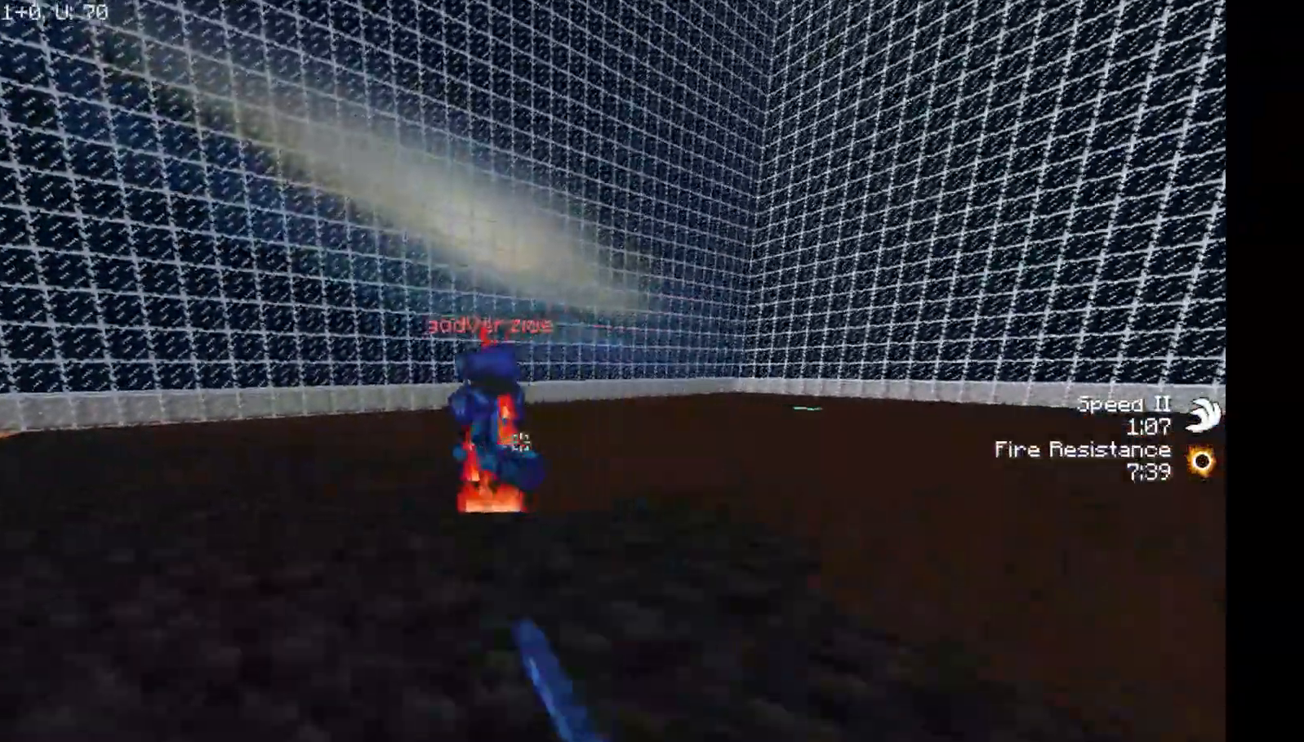
{"keys": ["a", "w"], "mouse": ["left"], "events": [[83, "d", "up"], [83, "mouse_left", "down"], [150, "mouse_left", "up"], [167, "mouse_left", "down"], [250, "mouse_left", "up"], [283, "mouse_left", "down"], [433, "mouse_left", "up"], [483, "a", "down"], [483, "mouse_left", "down"]]}
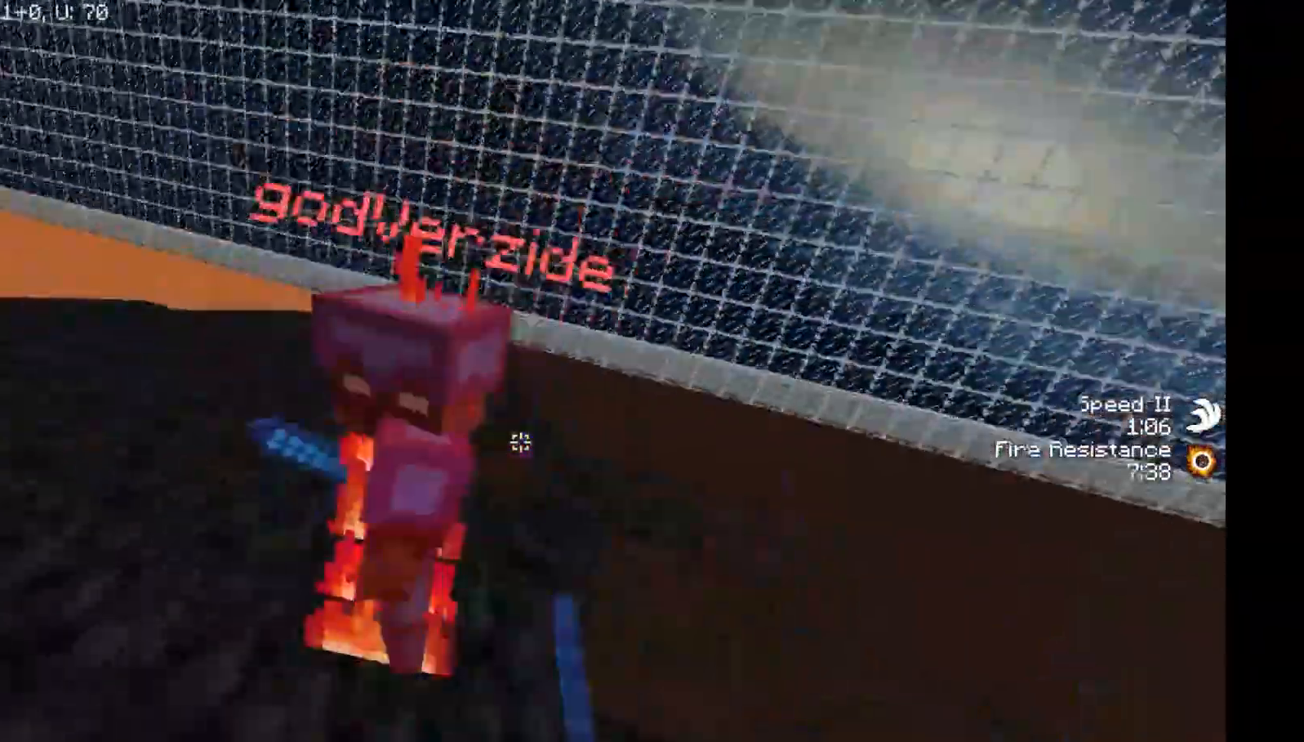
{"keys": ["w"], "mouse": ["left"], "events": [[117, "mouse_left", "up"], [133, "mouse_left", "down"], [200, "mouse_left", "up"], [250, "mouse_left", "down"], [283, "mouse_left", "up"], [333, "mouse_left", "down"], [450, "a", "up"], [450, "mouse_left", "up"], [500, "mouse_left", "down"]]}
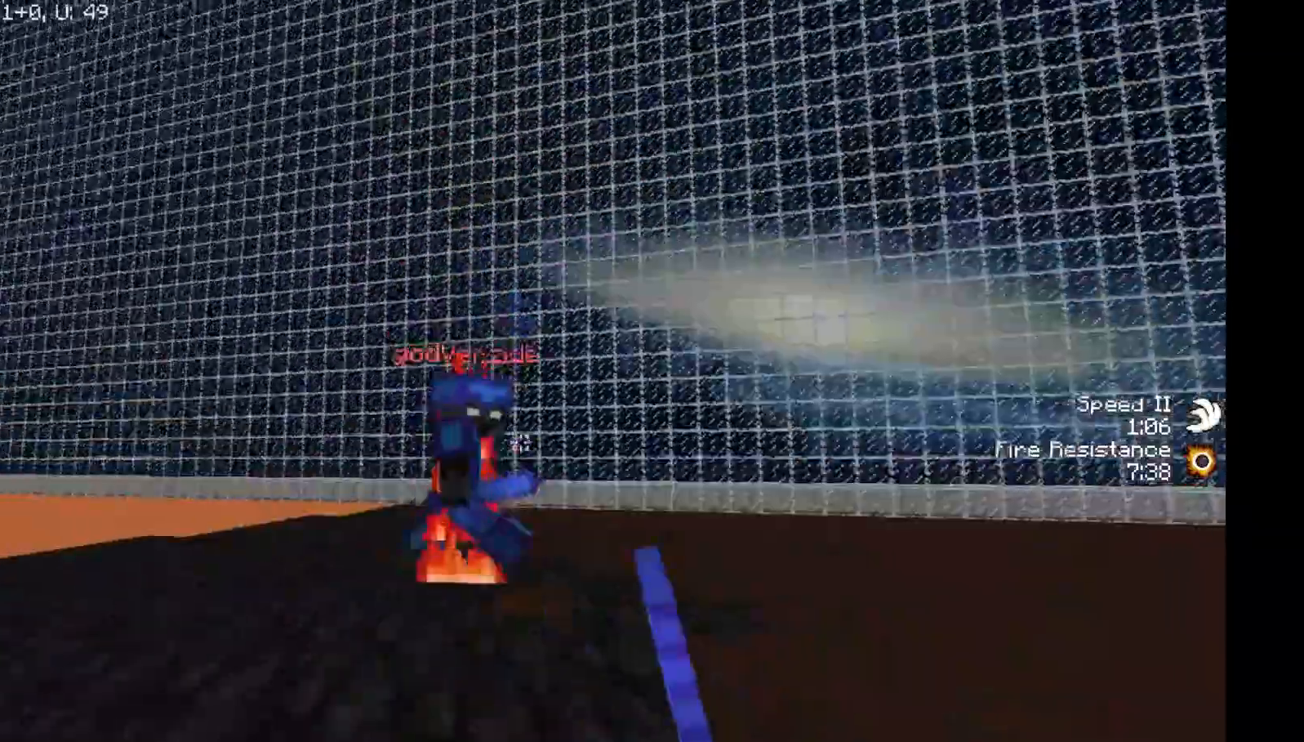
{"keys": ["w"], "mouse": [], "events": [[33, "mouse_left", "up"], [83, "mouse_left", "down"], [200, "mouse_left", "up"], [350, "mouse_left", "down"], [367, "mouse_left", "up"], [433, "mouse_left", "down"], [483, "mouse_left", "up"]]}
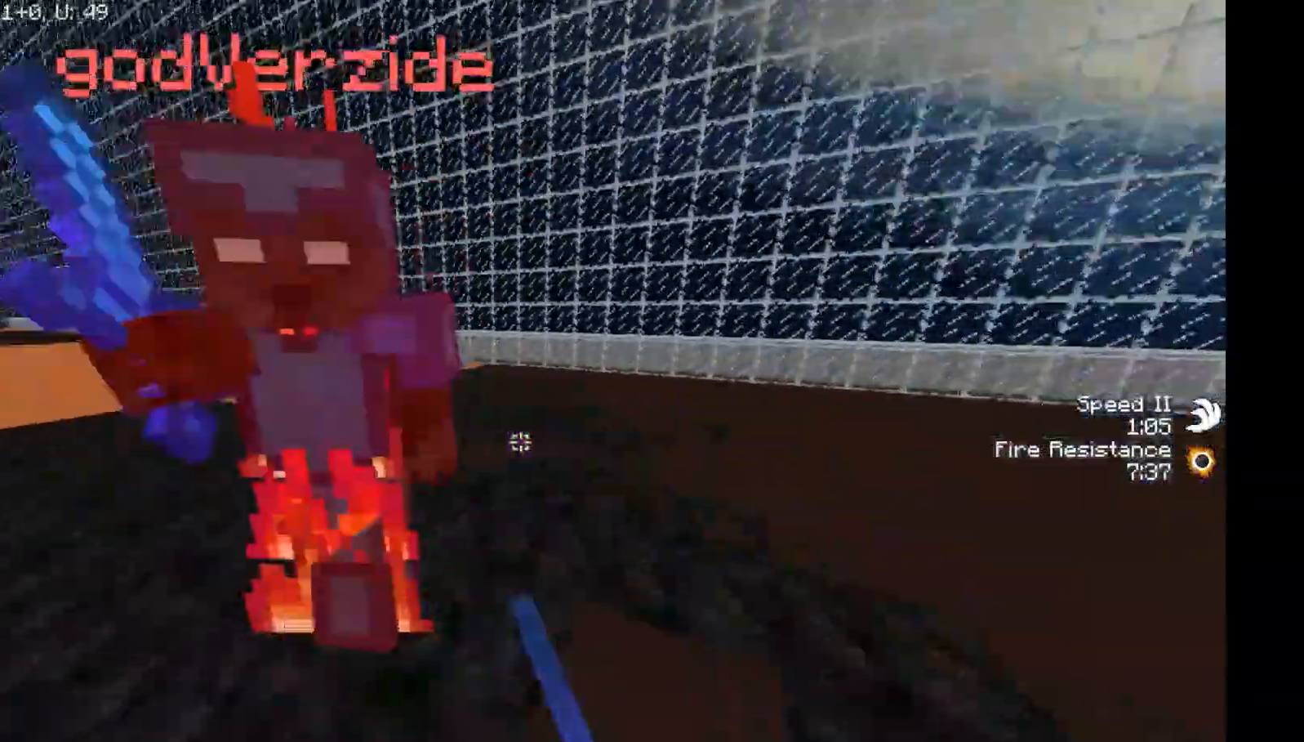
{"keys": ["w"], "mouse": ["left"], "events": [[33, "mouse_left", "down"], [117, "mouse_left", "up"], [133, "mouse_left", "down"], [200, "mouse_left", "up"], [333, "mouse_left", "down"], [400, "mouse_left", "up"], [400, "w", "up"], [500, "mouse_left", "down"], [500, "w", "down"]]}
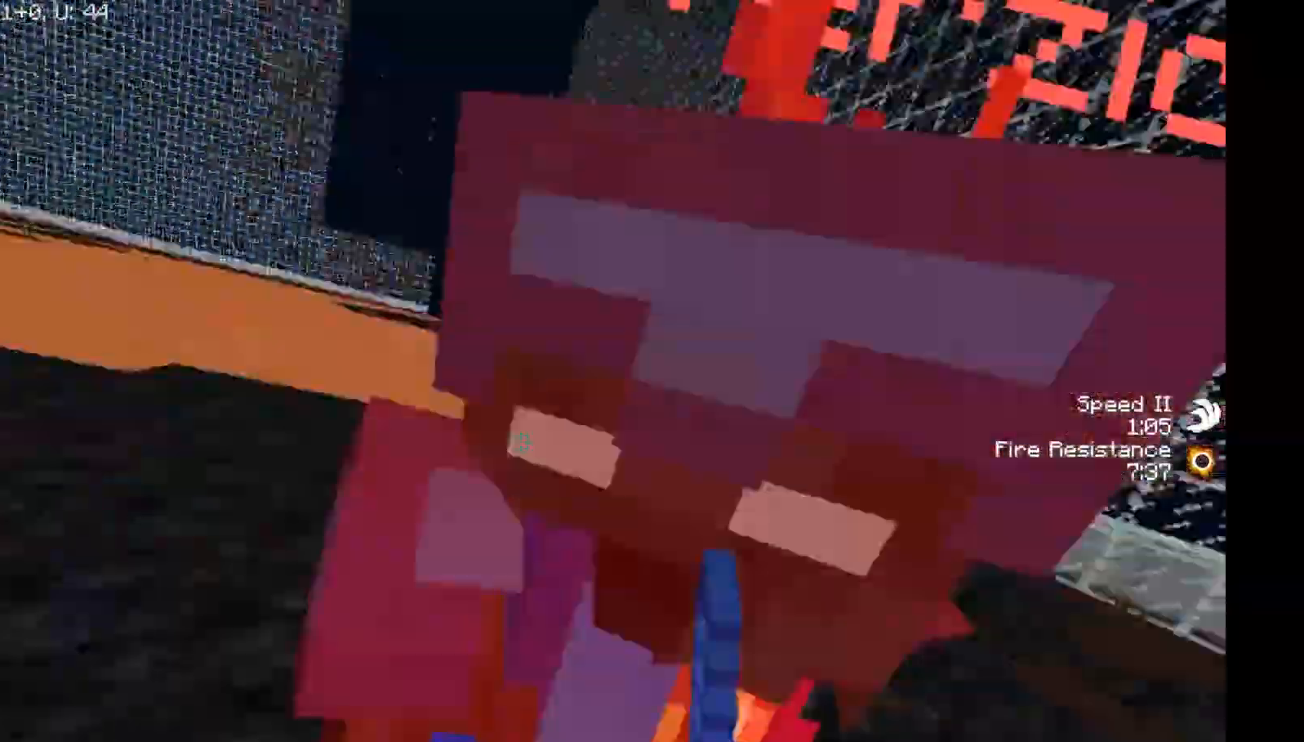
{"keys": ["w"], "mouse": [], "events": [[33, "mouse_left", "up"], [100, "mouse_left", "down"], [100, "w", "up"], [133, "mouse_left", "up"], [133, "w", "down"], [183, "mouse_left", "down"], [383, "mouse_left", "up"], [450, "mouse_left", "down"], [483, "mouse_left", "up"]]}
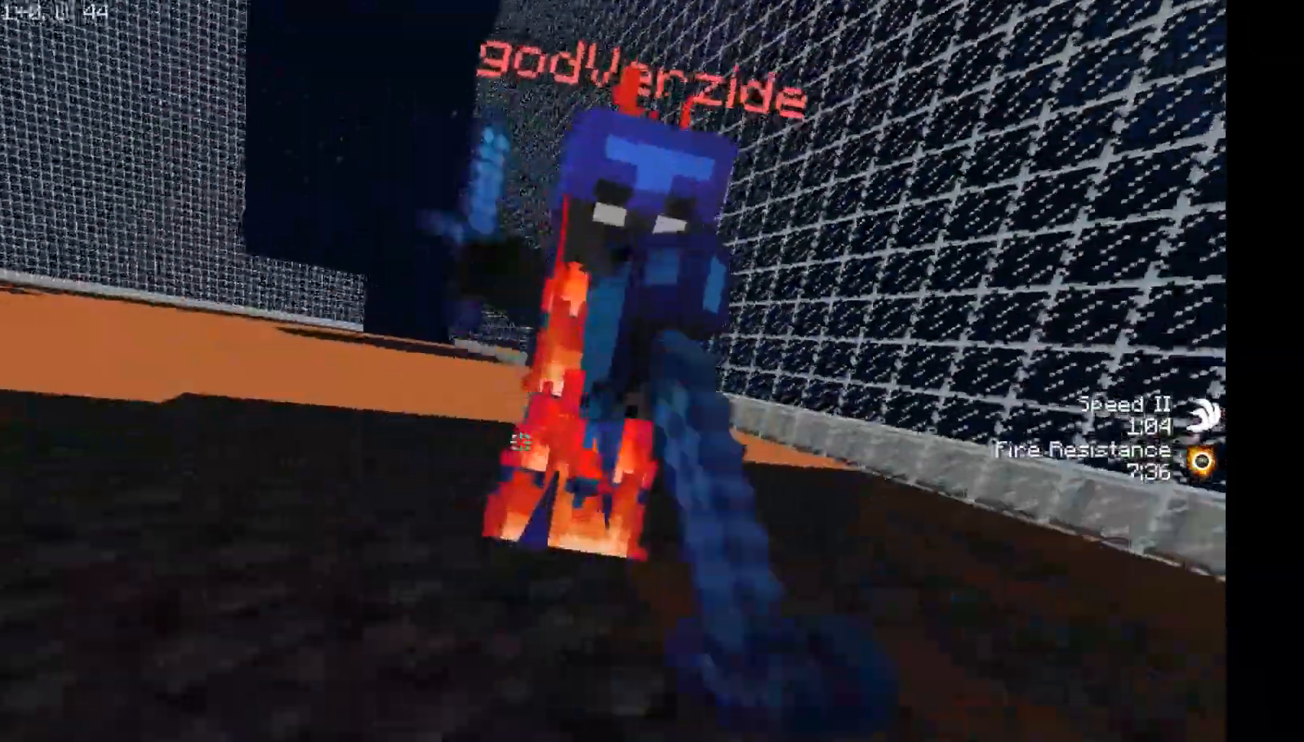
{"keys": ["w"], "mouse": ["left"], "events": [[33, "mouse_left", "down"], [100, "mouse_left", "up"], [233, "mouse_left", "down"], [250, "mouse_left", "up"], [367, "mouse_left", "down"], [433, "mouse_left", "up"], [500, "mouse_left", "down"]]}
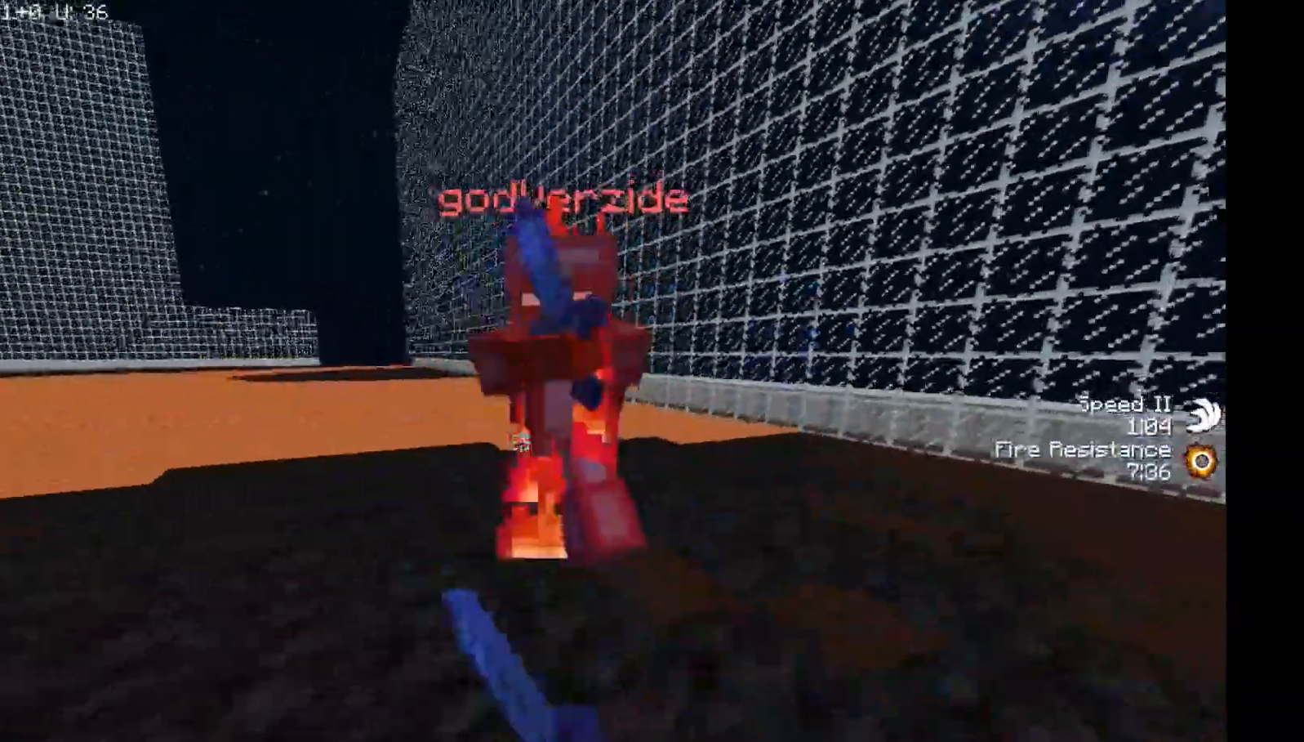
{"keys": ["w"], "mouse": [], "events": [[50, "mouse_left", "up"], [67, "mouse_left", "down"], [117, "mouse_left", "up"], [117, "mouse_right", "down"], [183, "mouse_left", "down"], [233, "mouse_right", "up"], [400, "mouse_left", "up"]]}
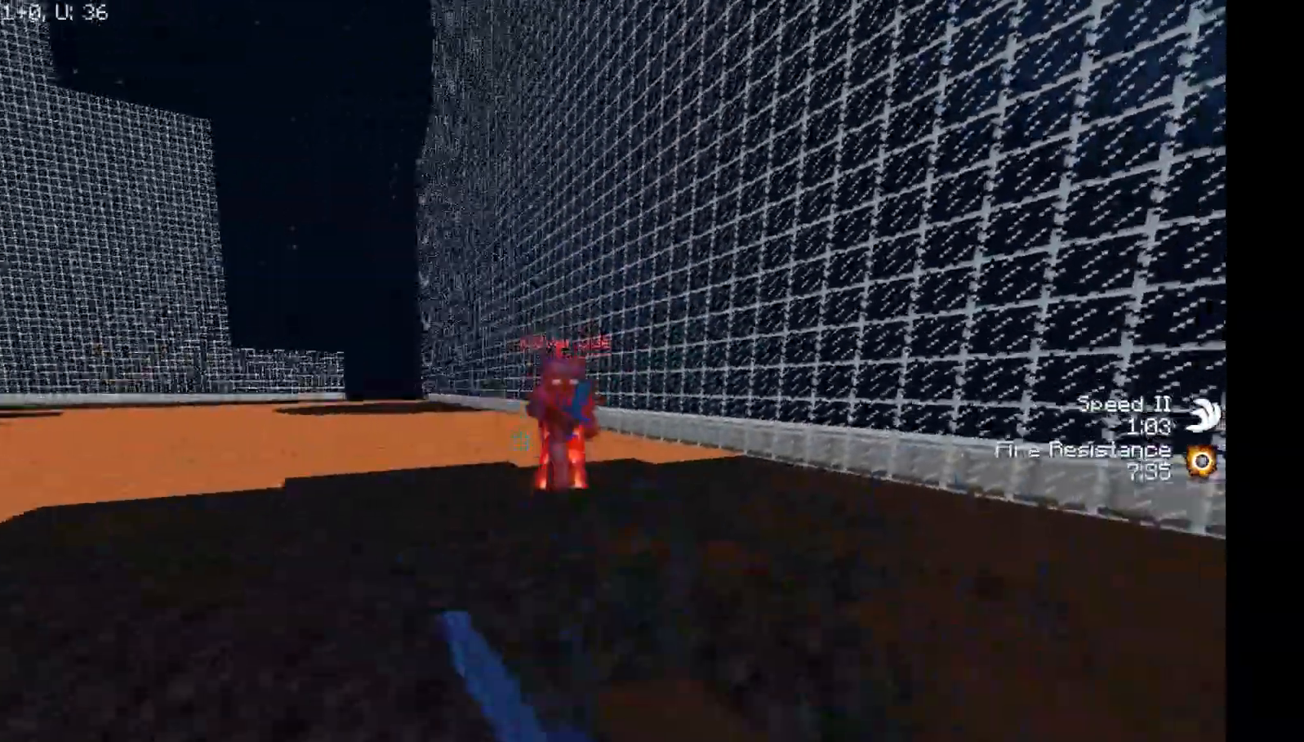
{"keys": ["w"], "mouse": [], "events": [[83, "mouse_left", "down"], [83, "mouse_right", "down"], [133, "mouse_left", "up"], [183, "mouse_right", "up"], [233, "mouse_left", "down"], [333, "mouse_left", "up"], [383, "mouse_left", "down"], [483, "mouse_left", "up"]]}
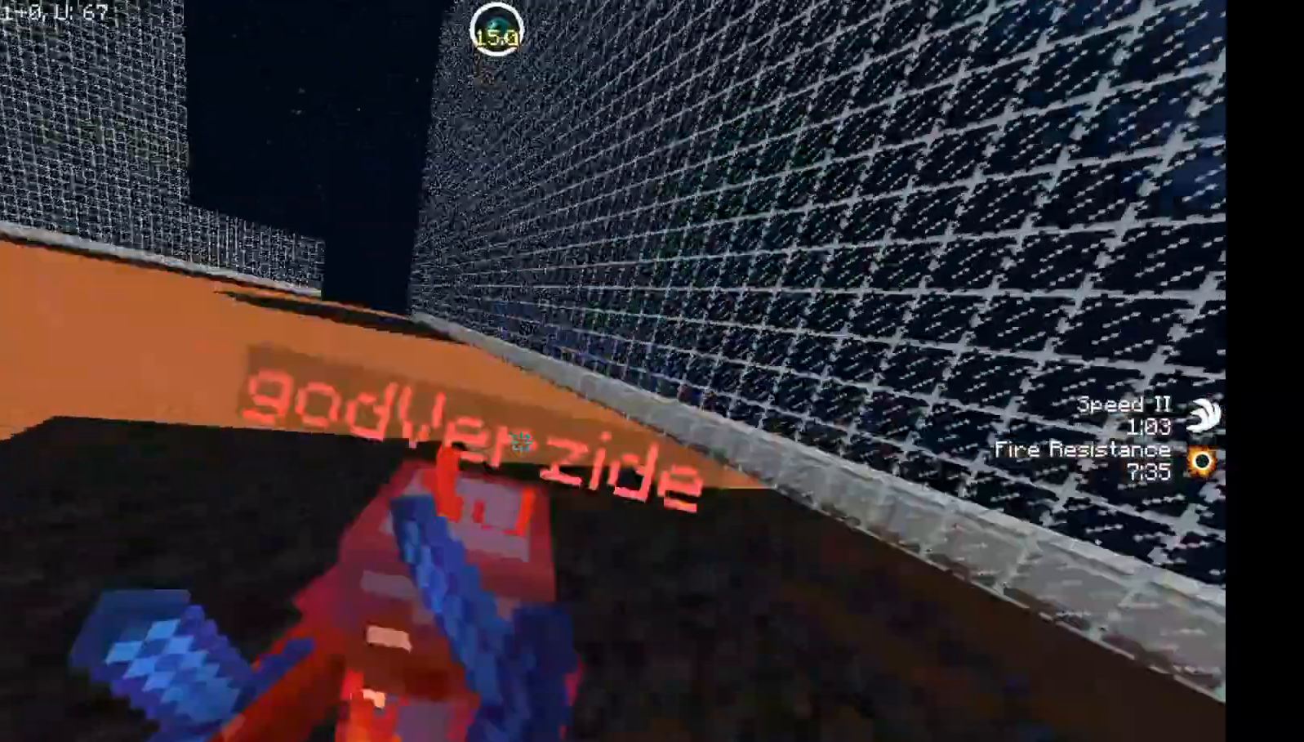
{"keys": ["a", "w"], "mouse": ["left"], "events": [[100, "a", "down"], [100, "mouse_left", "down"], [150, "mouse_left", "up"], [250, "mouse_left", "down"], [333, "mouse_left", "up"], [450, "mouse_left", "down"]]}
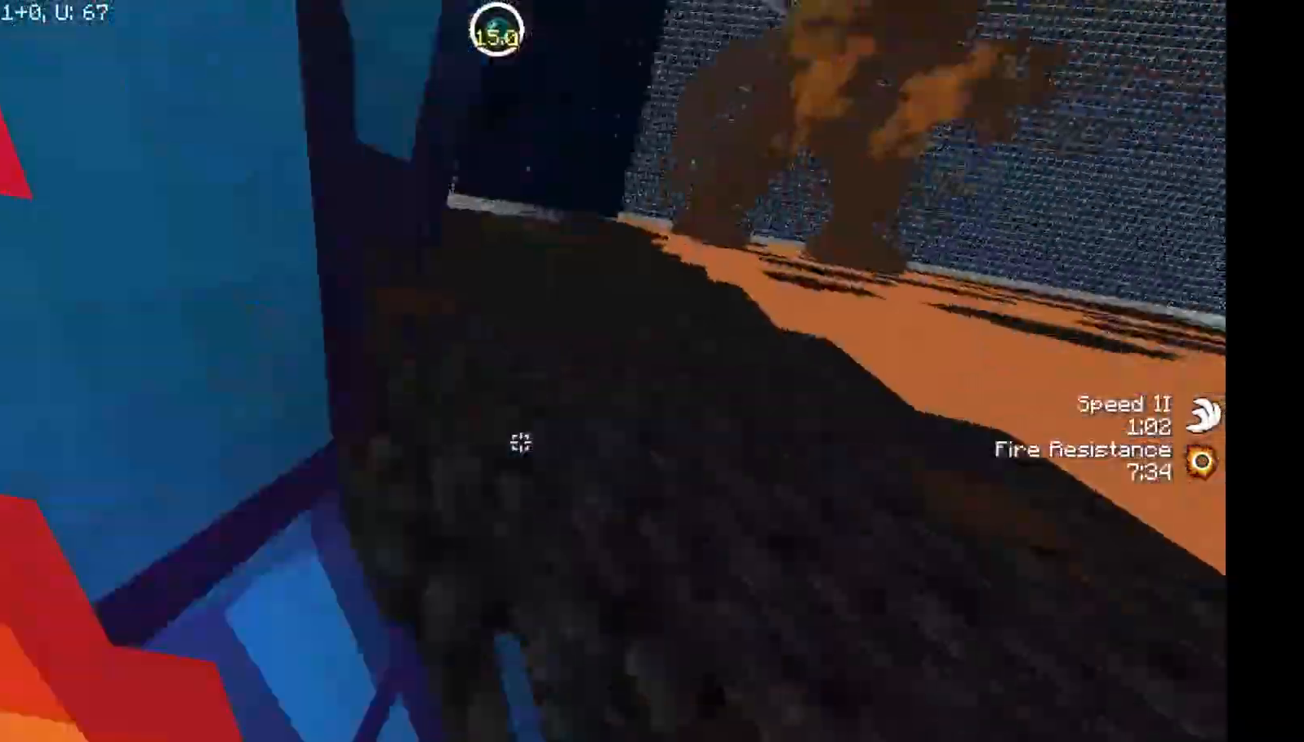
{"keys": ["a", "w"], "mouse": ["left"], "events": [[50, "mouse_left", "up"], [133, "mouse_left", "down"], [200, "mouse_left", "up"], [250, "mouse_left", "down"], [433, "mouse_left", "up"], [483, "mouse_left", "down"]]}
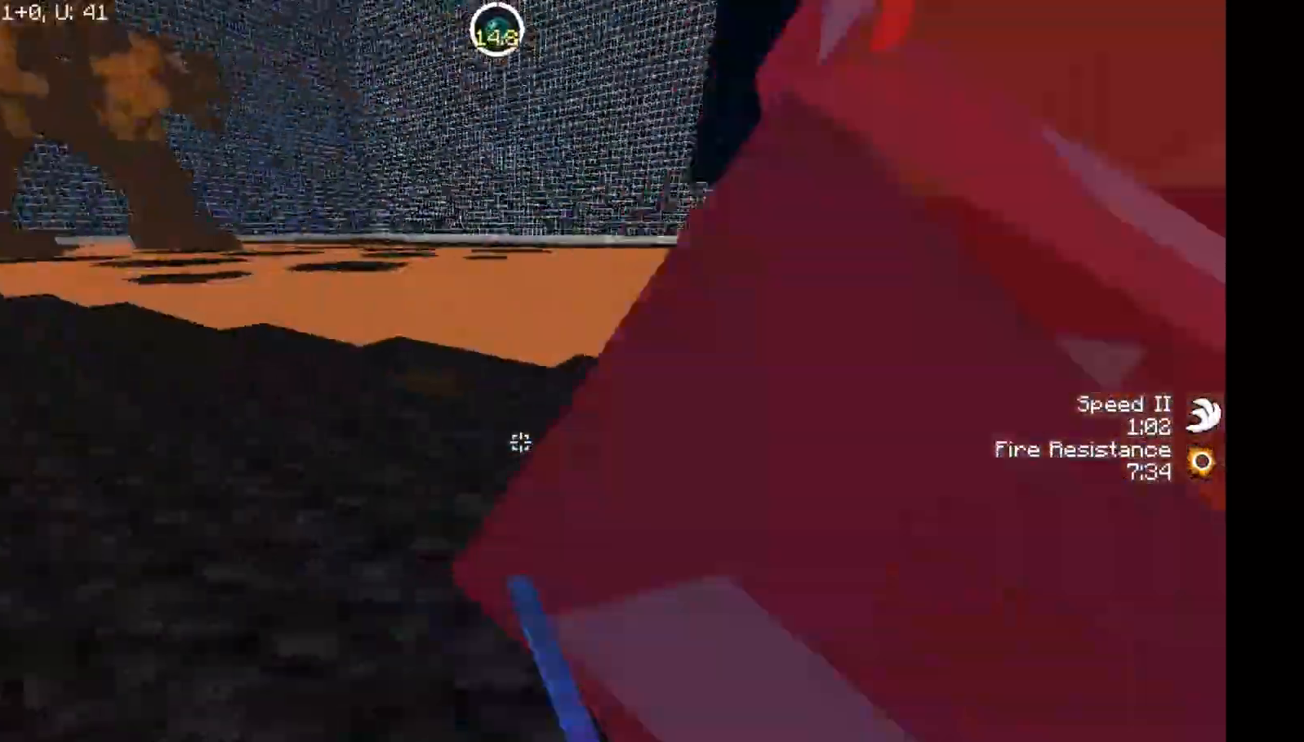
{"keys": ["a", "w"], "mouse": [], "events": [[33, "mouse_left", "up"], [450, "mouse_left", "down"], [483, "mouse_left", "up"]]}
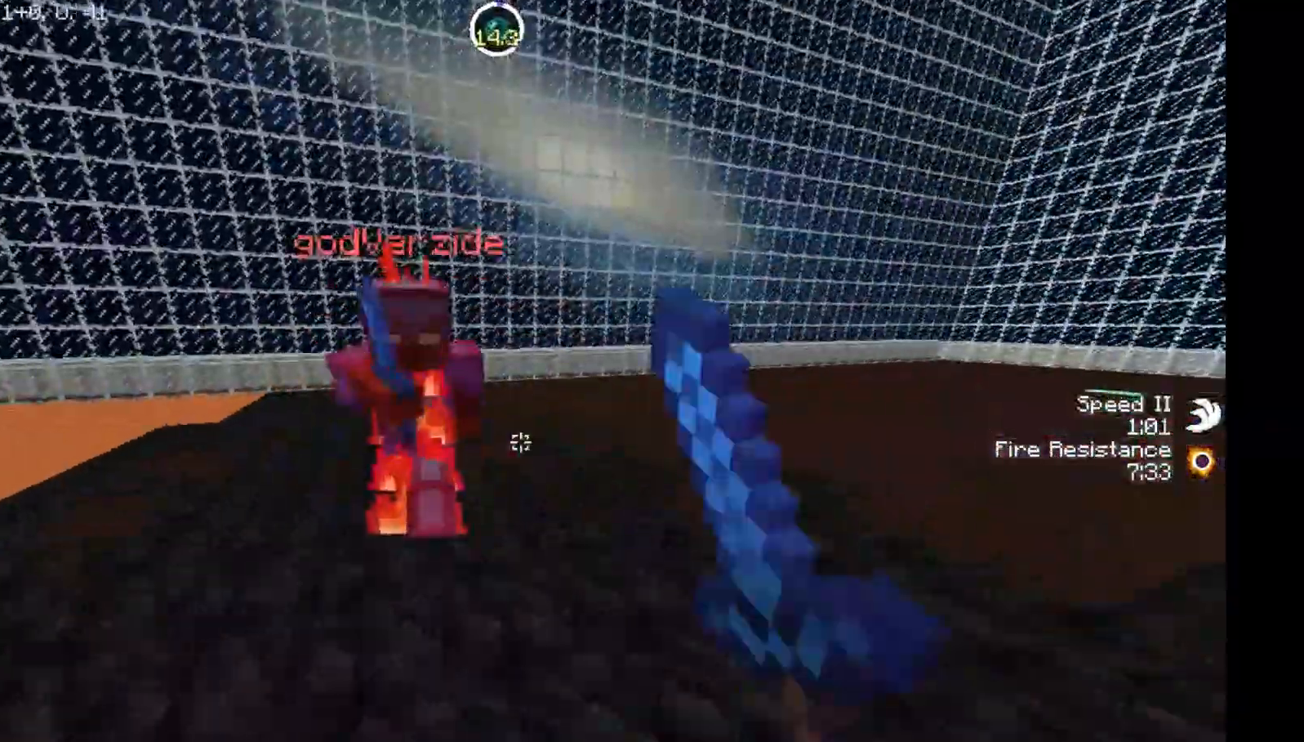
{"keys": ["d", "w"], "mouse": [], "events": [[150, "mouse_left", "down"], [200, "mouse_left", "up"], [217, "mouse_left", "down"], [283, "mouse_left", "up"], [333, "mouse_left", "down"], [400, "mouse_left", "up"], [433, "mouse_left", "down"], [500, "a", "up"], [500, "d", "down"], [500, "mouse_left", "up"]]}
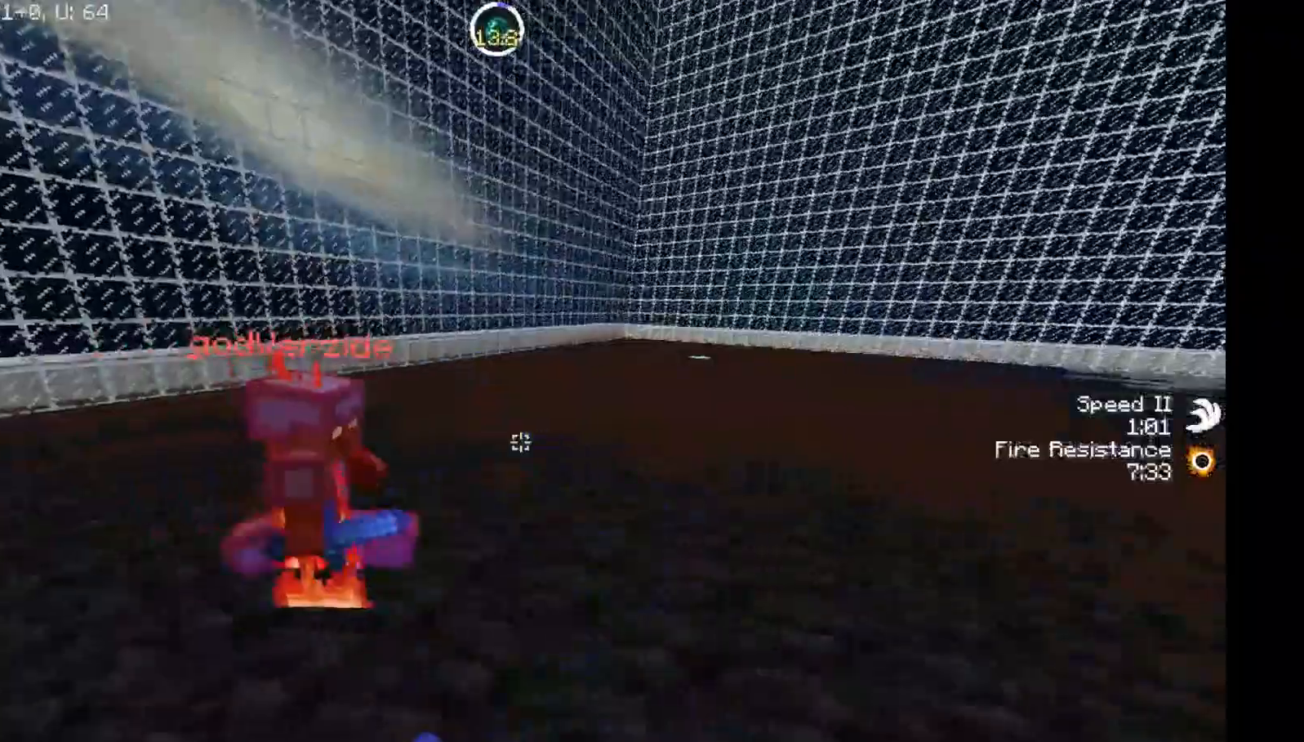
{"keys": ["d", "w"], "mouse": ["left"], "events": [[83, "mouse_left", "down"], [267, "mouse_left", "up"], [283, "mouse_left", "down"], [333, "mouse_left", "up"], [400, "mouse_left", "down"]]}
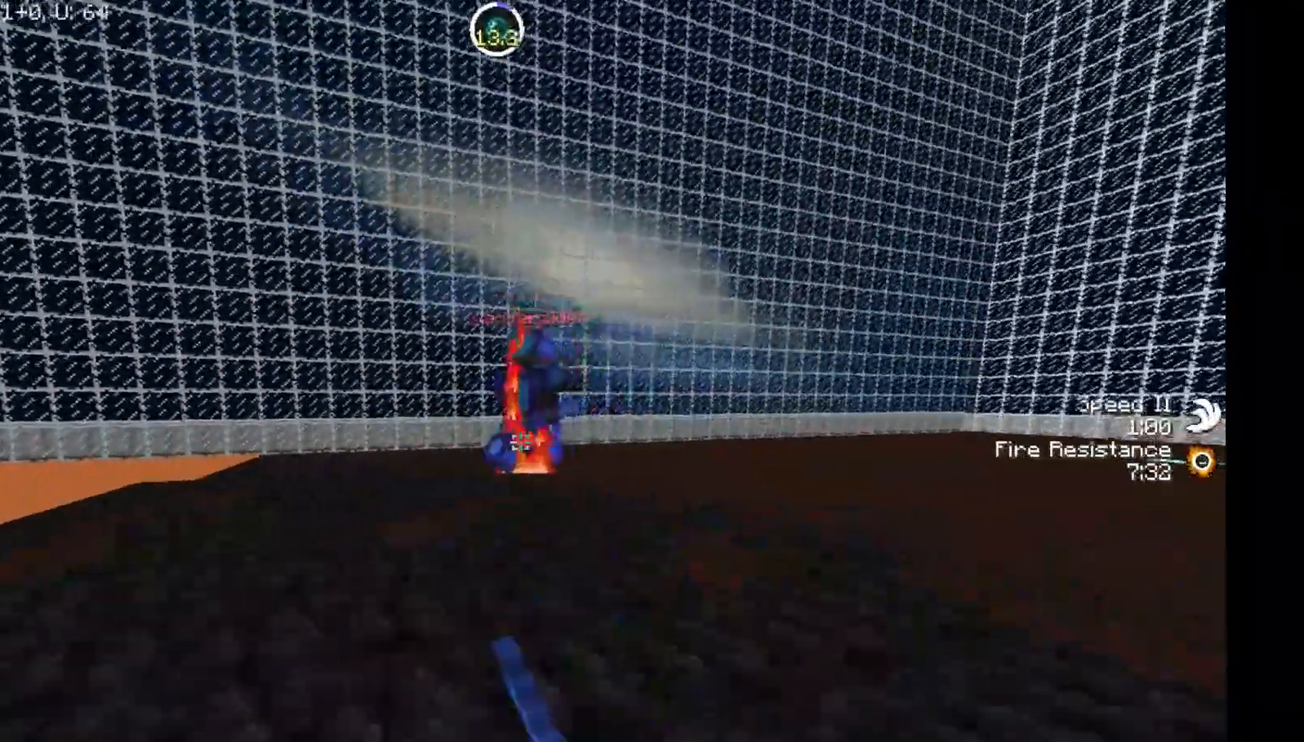
{"keys": ["w"], "mouse": [], "events": [[17, "mouse_left", "up"], [83, "mouse_left", "down"], [100, "mouse_left", "up"], [150, "mouse_left", "down"], [200, "mouse_left", "up"], [300, "d", "up"], [450, "mouse_right", "down"], [483, "mouse_right", "up"]]}
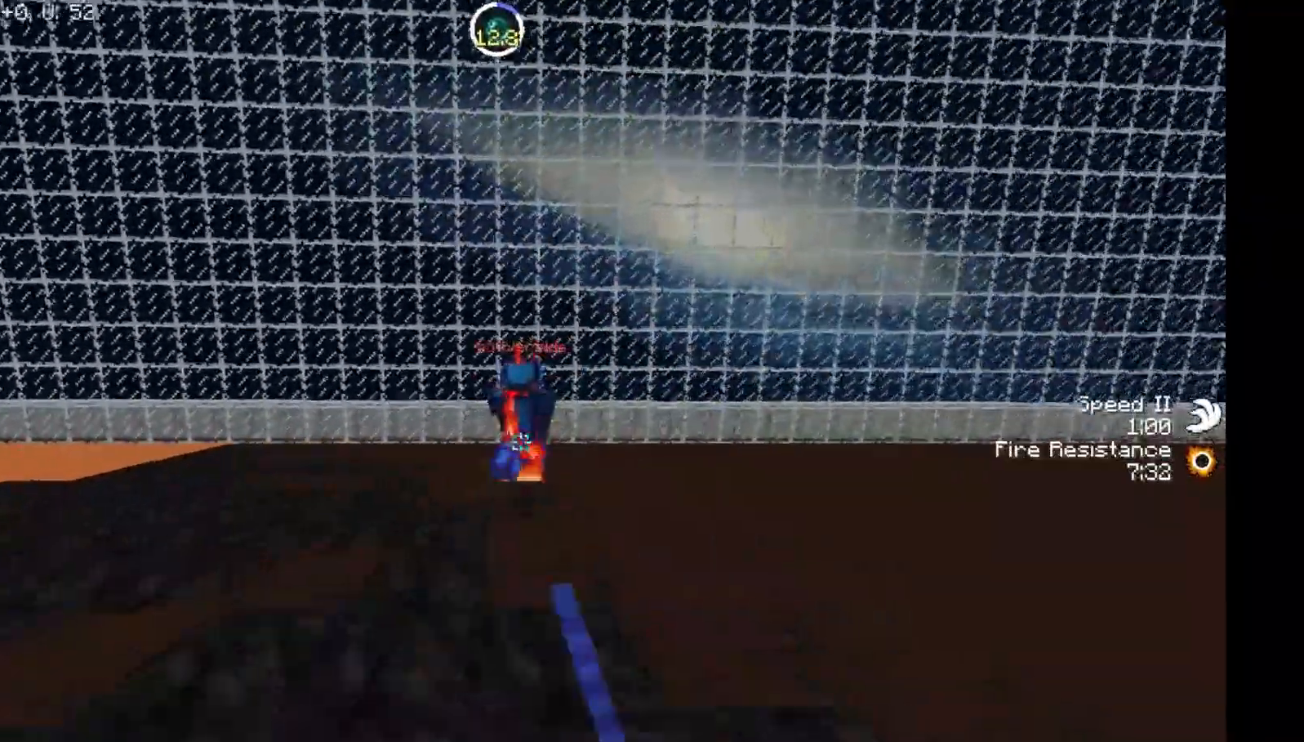
{"keys": ["w"], "mouse": ["right"], "events": [[133, "mouse_left", "down"], [200, "mouse_left", "up"], [233, "mouse_left", "down"], [283, "mouse_left", "up"], [383, "mouse_right", "down"], [433, "mouse_left", "down"], [483, "mouse_left", "up"]]}